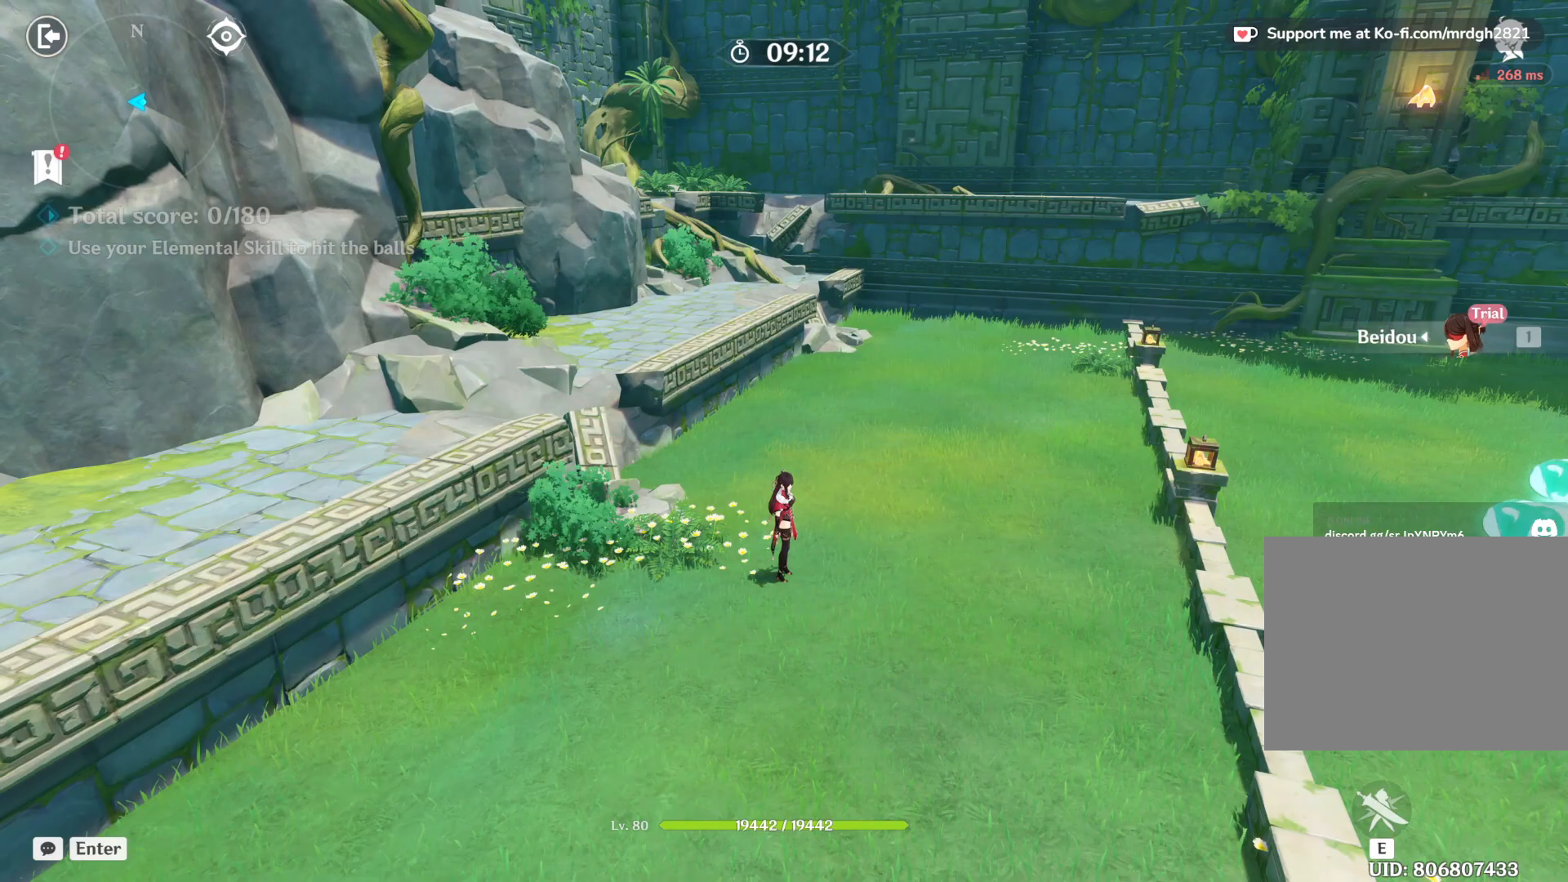
Gameplay with keyboard and mouse; each line is a JSON object with the keys and mouse buttons held at the frame after it. "events" lists presses ("down") and releases ("up") of "1", "2", "3", "4", "5", "a", "alt", "b", "c", "ctrl", "d", "e", "f", "g", "q", "r", "s", "shift", "space", "t", "tab", "v", "w", "x", "z", "mouse_left", "mouse_wheel", "mouse_right", "mouse_mb4" and "mouse_mb5" between this image and that frame as [ms after this image, input, new state], when the widget could be followed in between. "mouse_left", "mouse_wheel", "mouse_right", "mouse_mb4", "mouse_mb5" = the "left", "wheel", "right", "mb4", "mb5" buttons of the "mouse" list. No other keys are recorded. "wheel" means that the mouse wheel is clicked or scrolled. Mouse movement is not recorded.
{"keys": ["a"], "mouse": [], "events": [[467, "a", "down"]]}
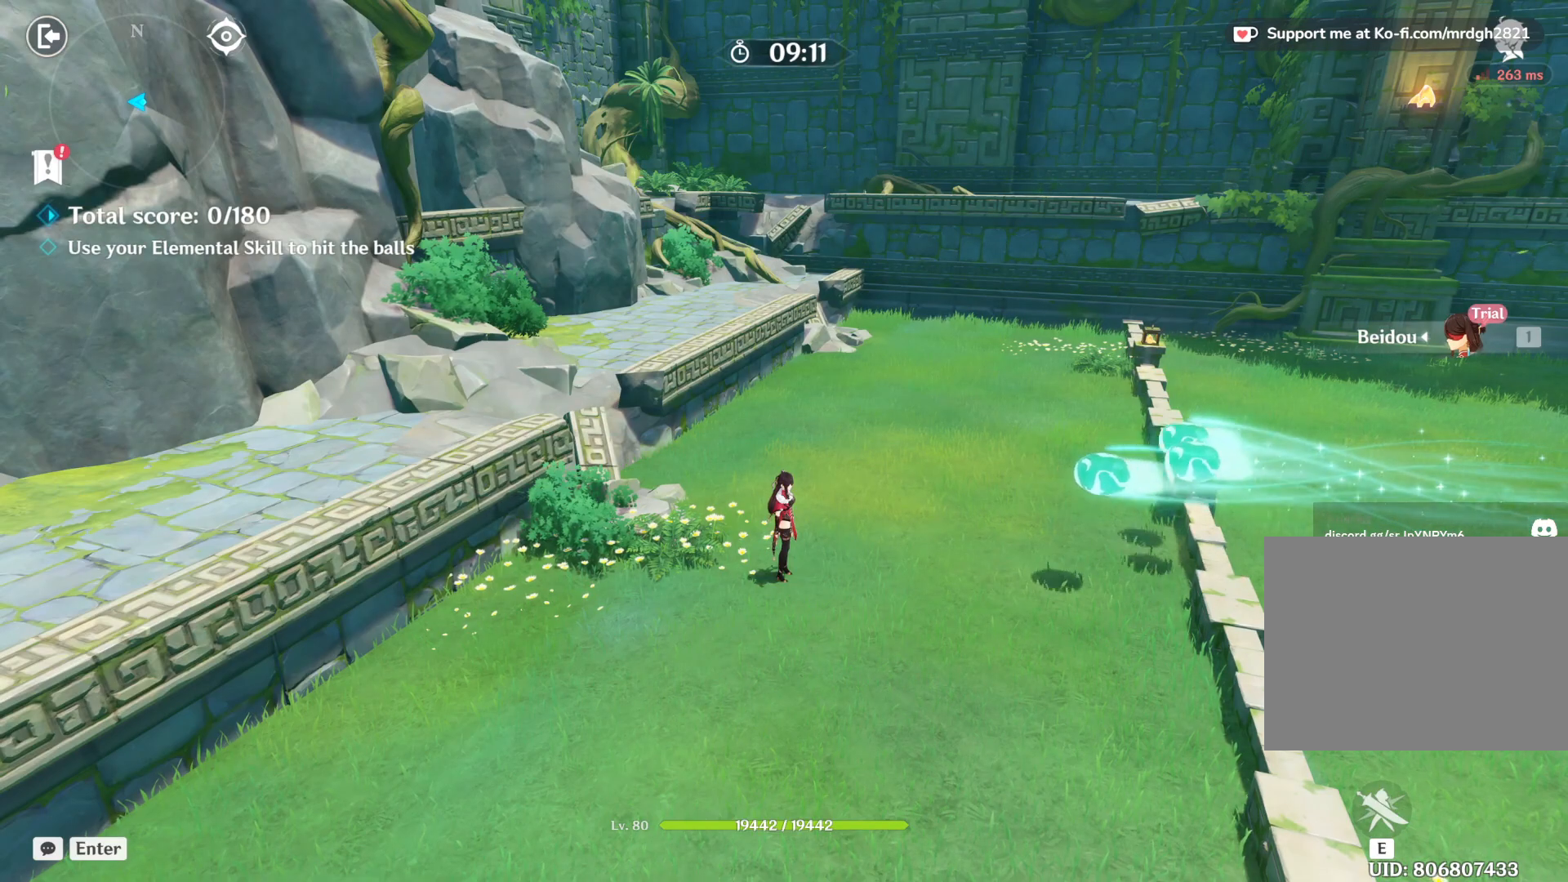
{"keys": ["a"], "mouse": [], "events": []}
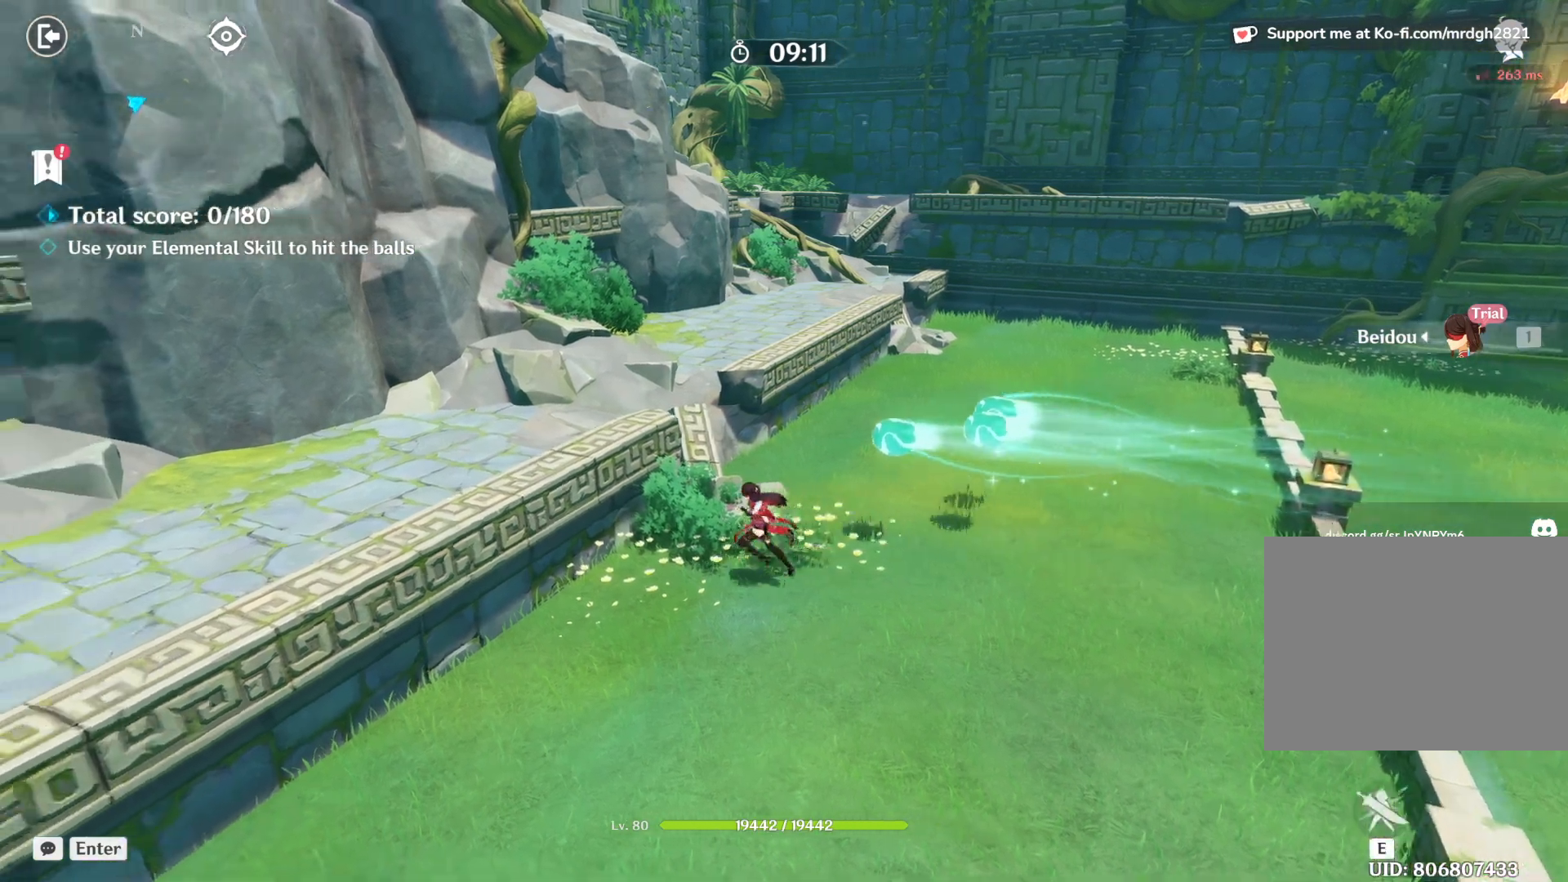
{"keys": ["a"], "mouse": [], "events": []}
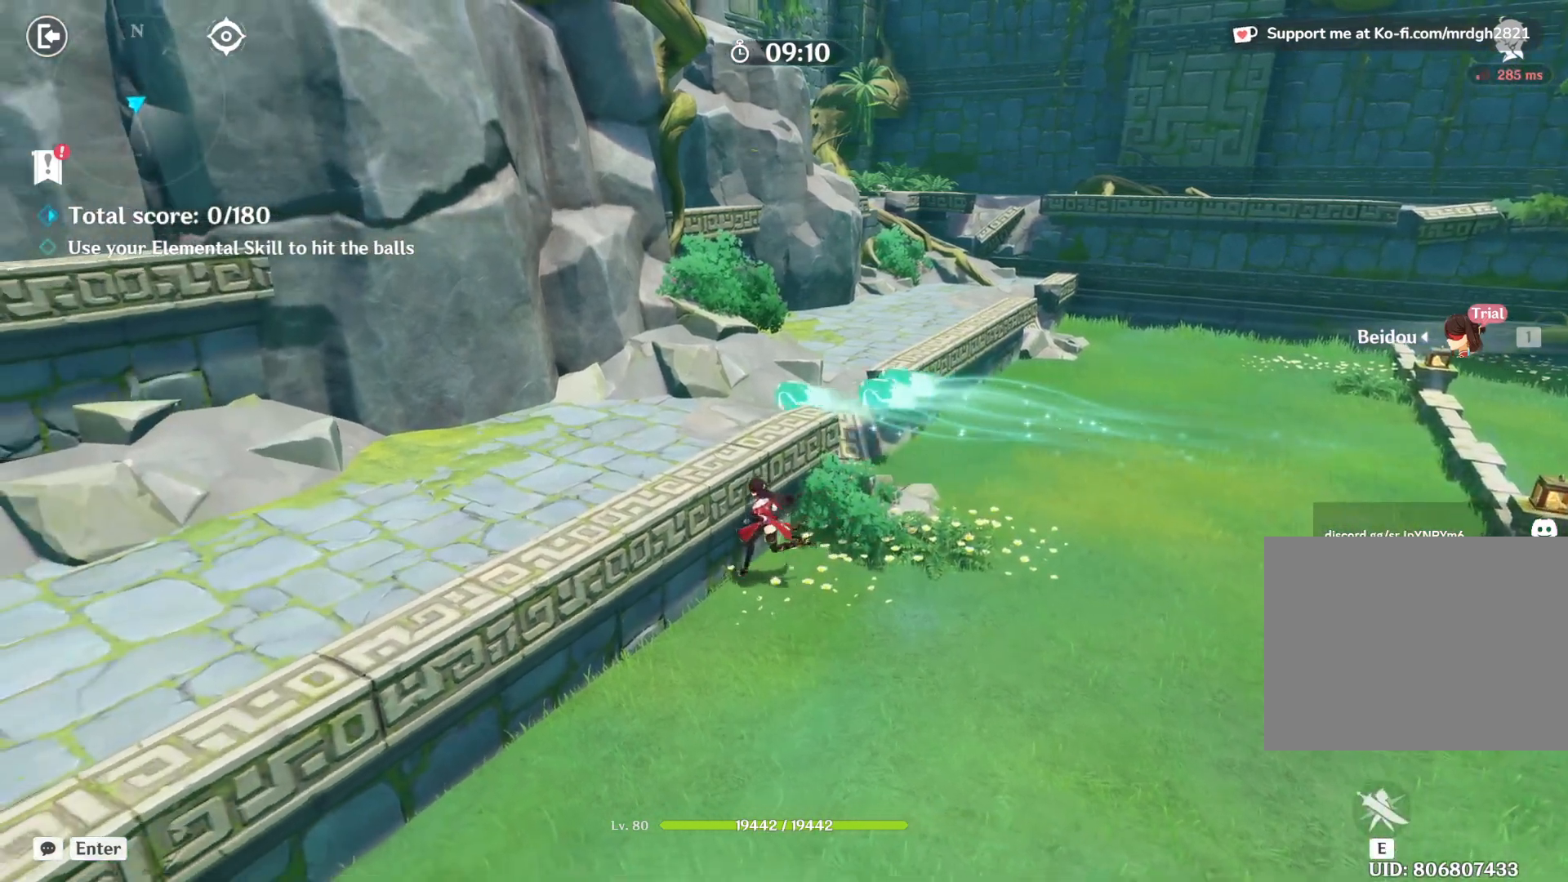
{"keys": [], "mouse": [], "events": [[317, "a", "up"]]}
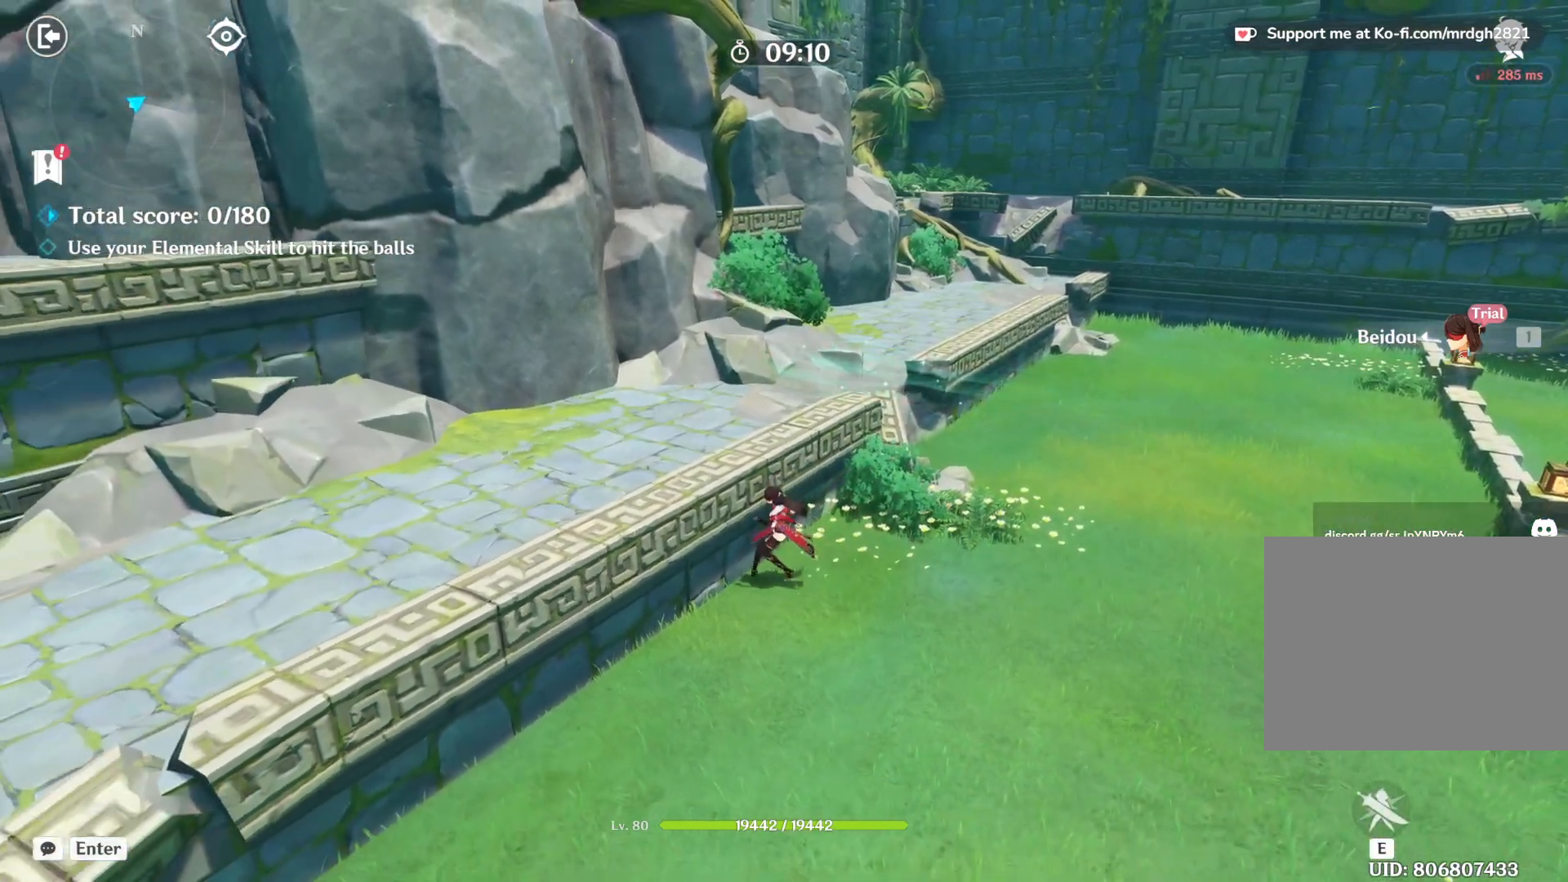
{"keys": ["d", "w"], "mouse": [], "events": [[184, "d", "down"], [367, "w", "down"]]}
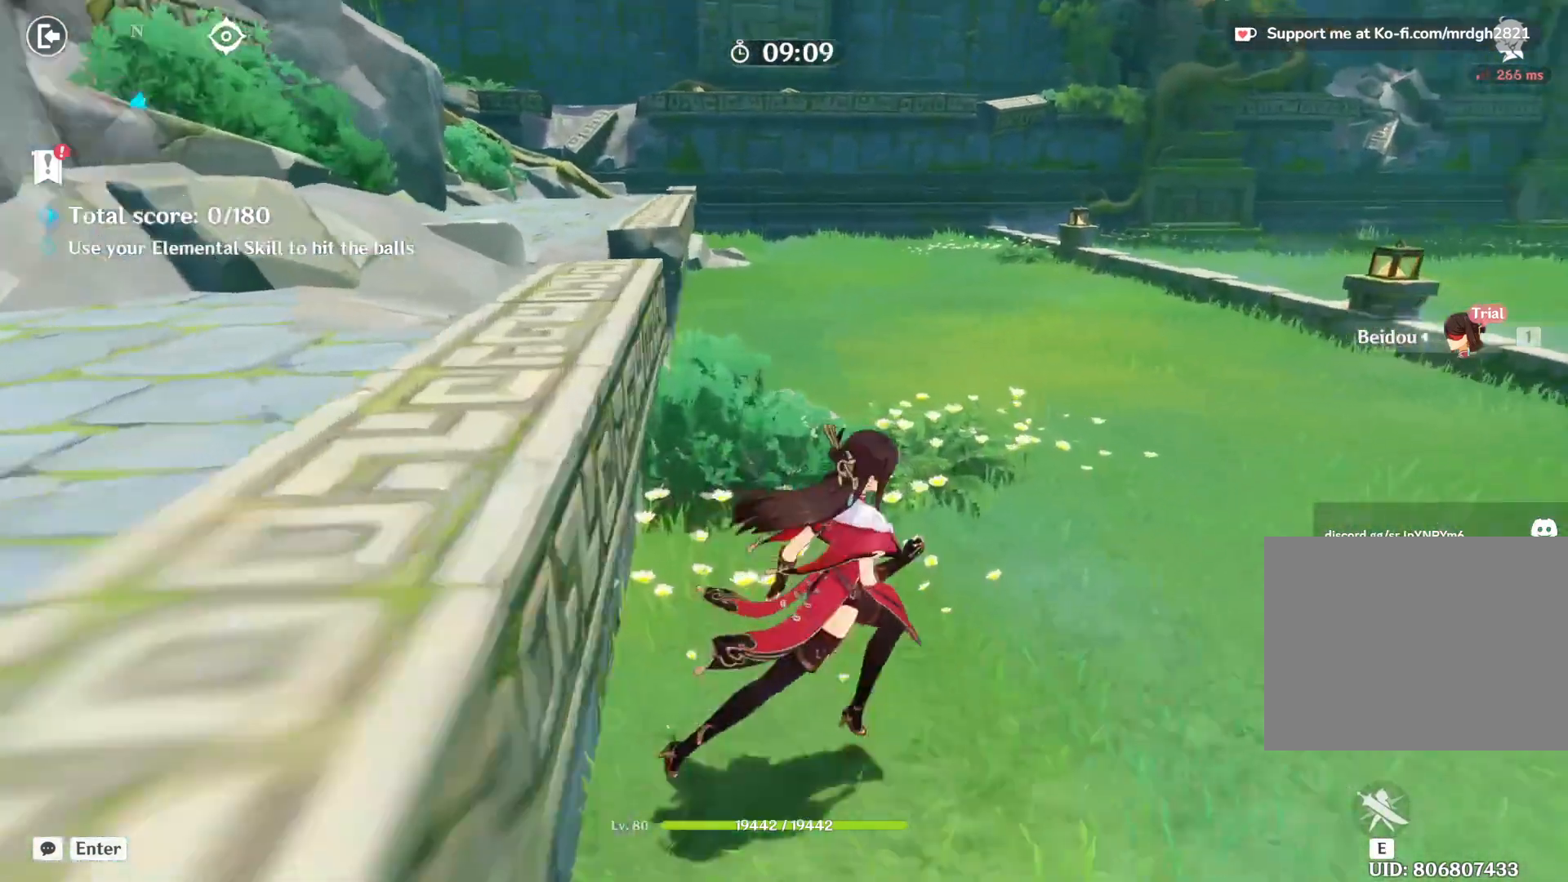
{"keys": ["w"], "mouse": [], "events": [[84, "shift", "down"], [217, "shift", "up"], [417, "d", "up"]]}
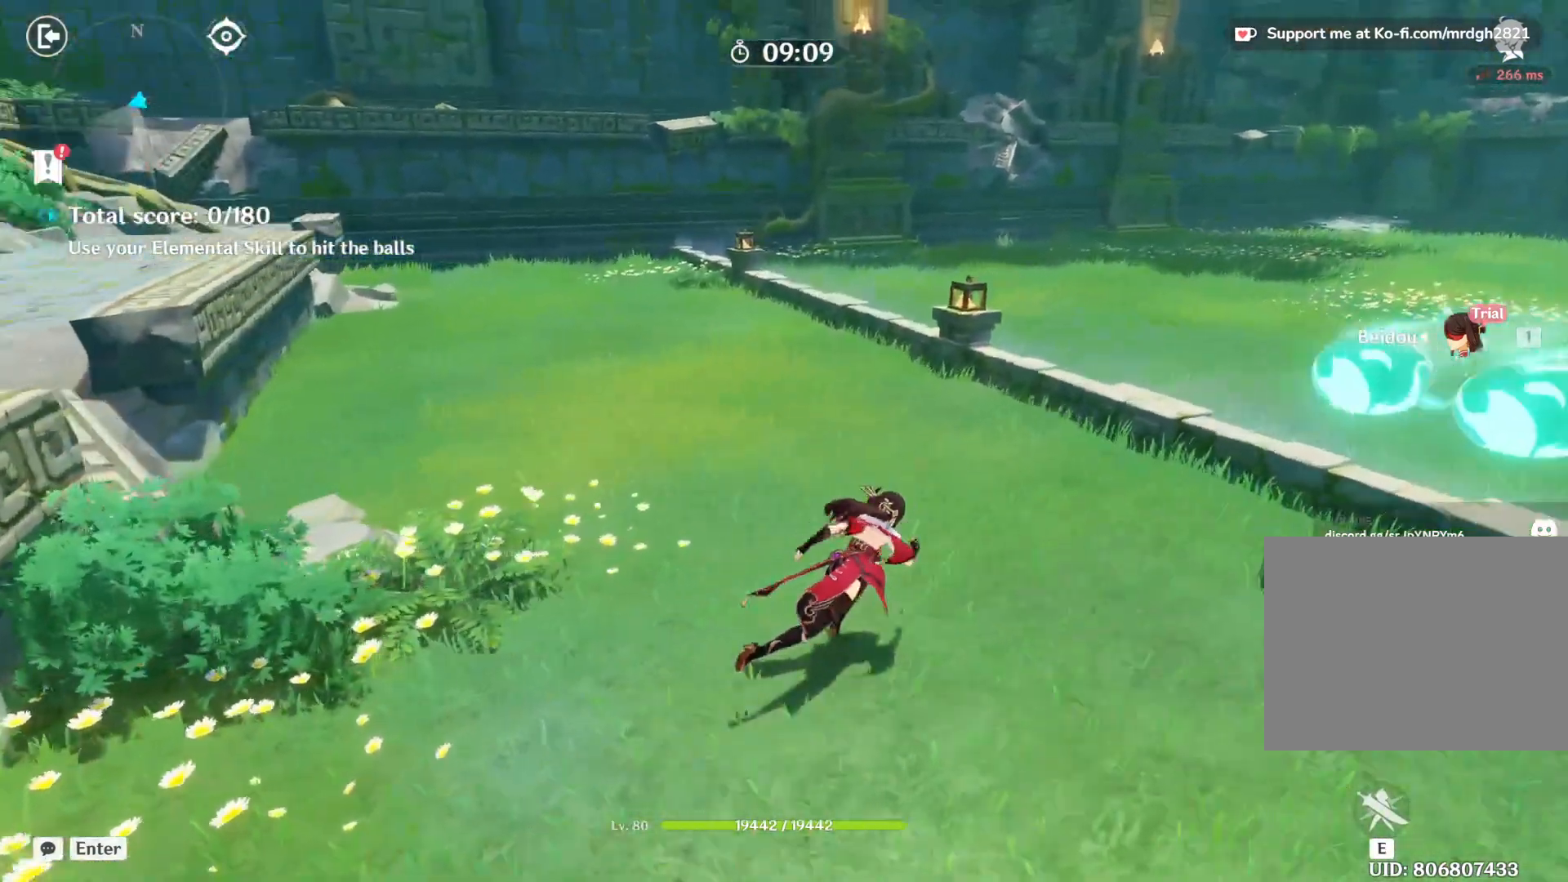
{"keys": ["shift", "w"], "mouse": [], "events": [[484, "shift", "down"]]}
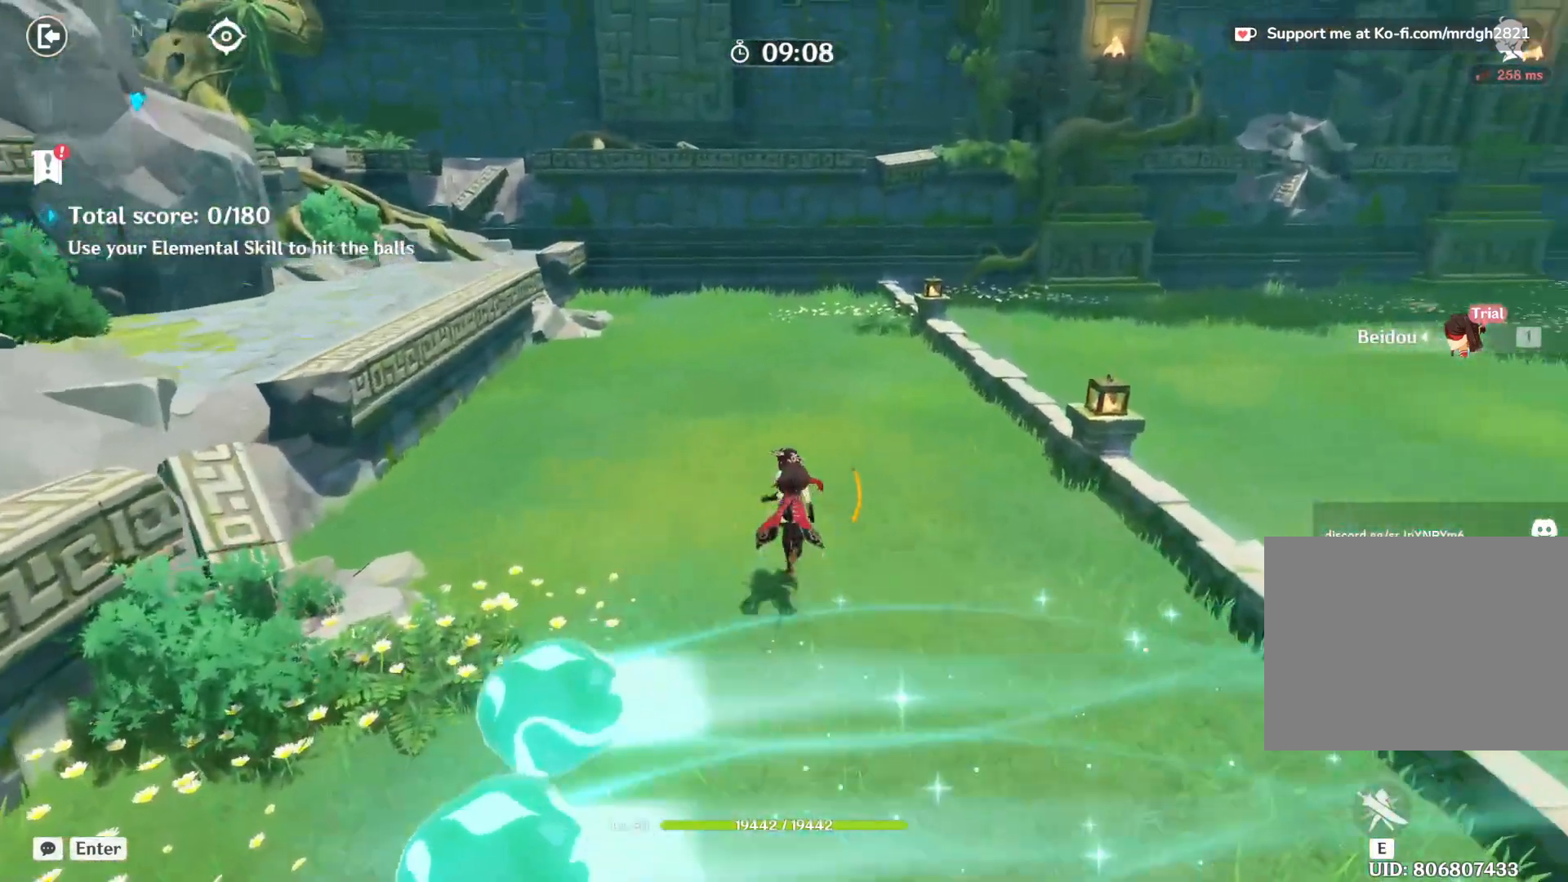
{"keys": [], "mouse": [], "events": [[100, "shift", "up"], [484, "w", "up"]]}
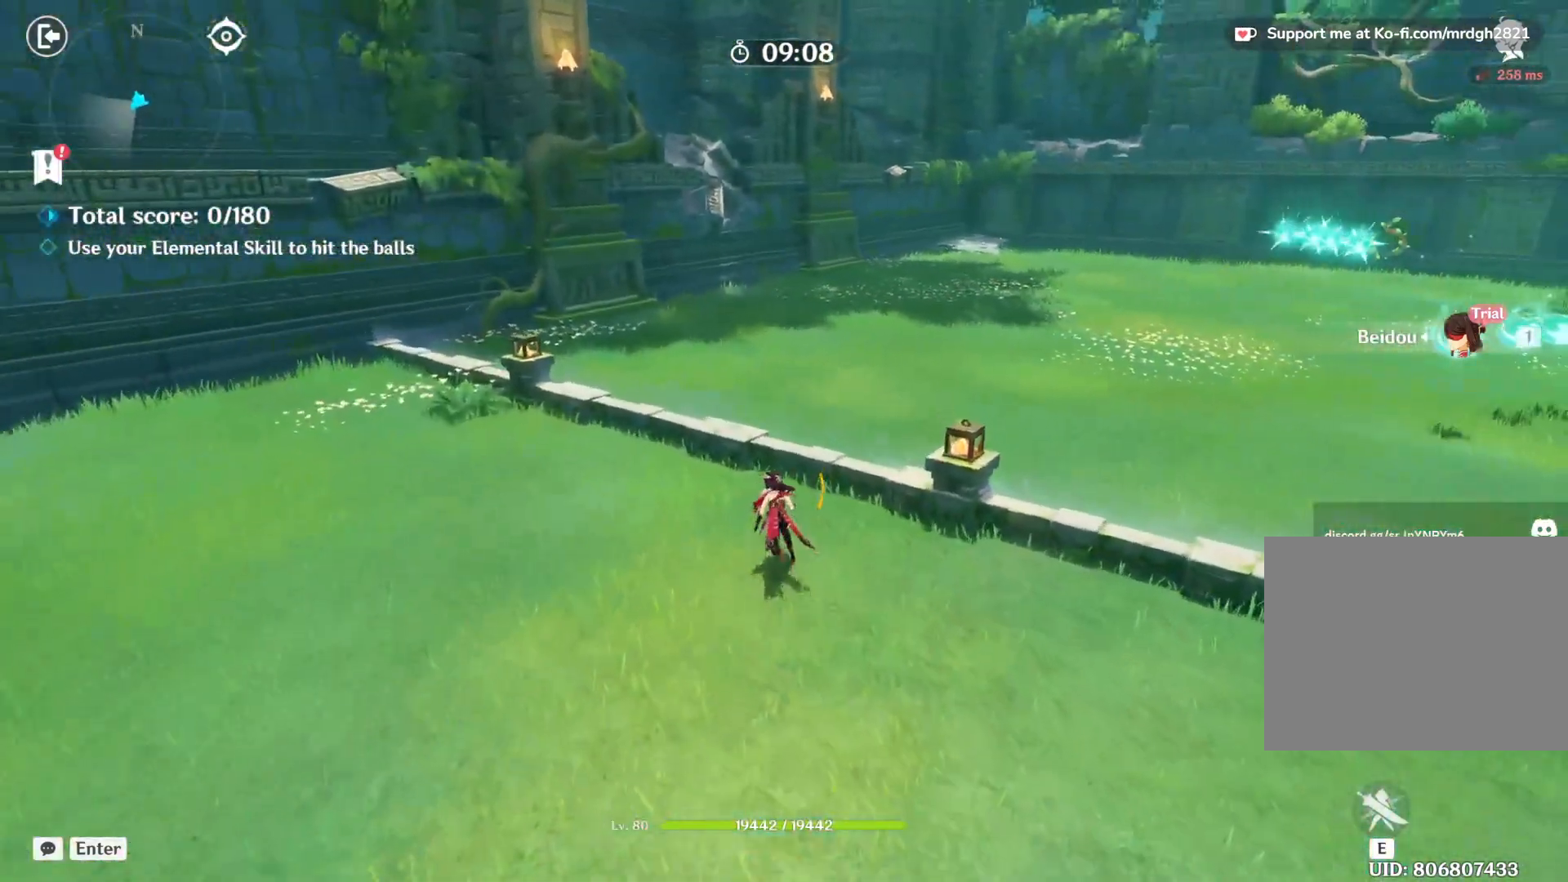
{"keys": [], "mouse": [], "events": []}
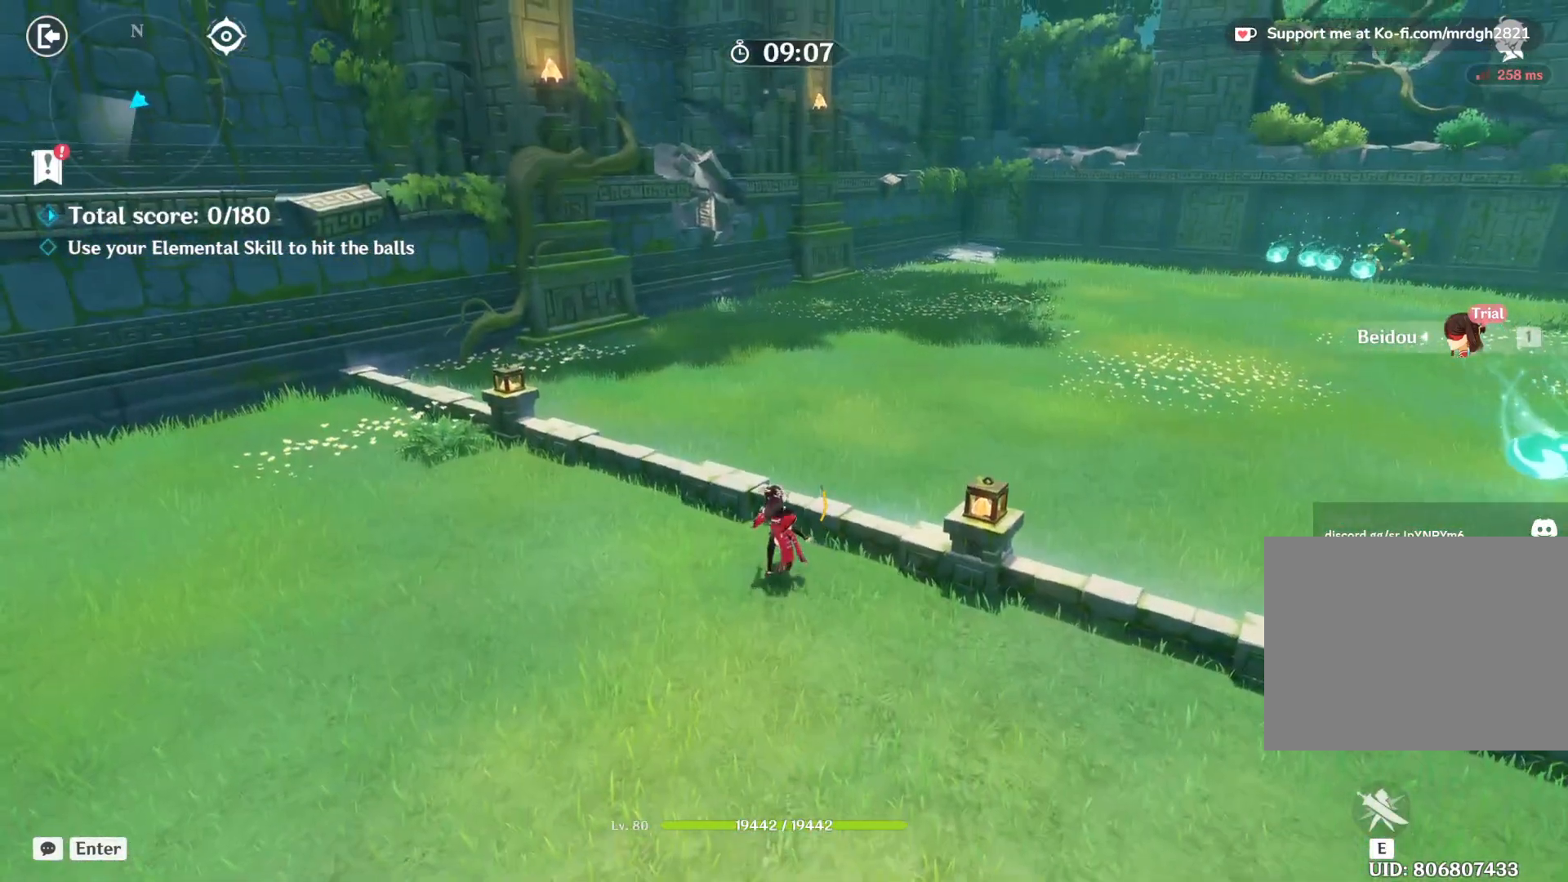
{"keys": [], "mouse": [], "events": []}
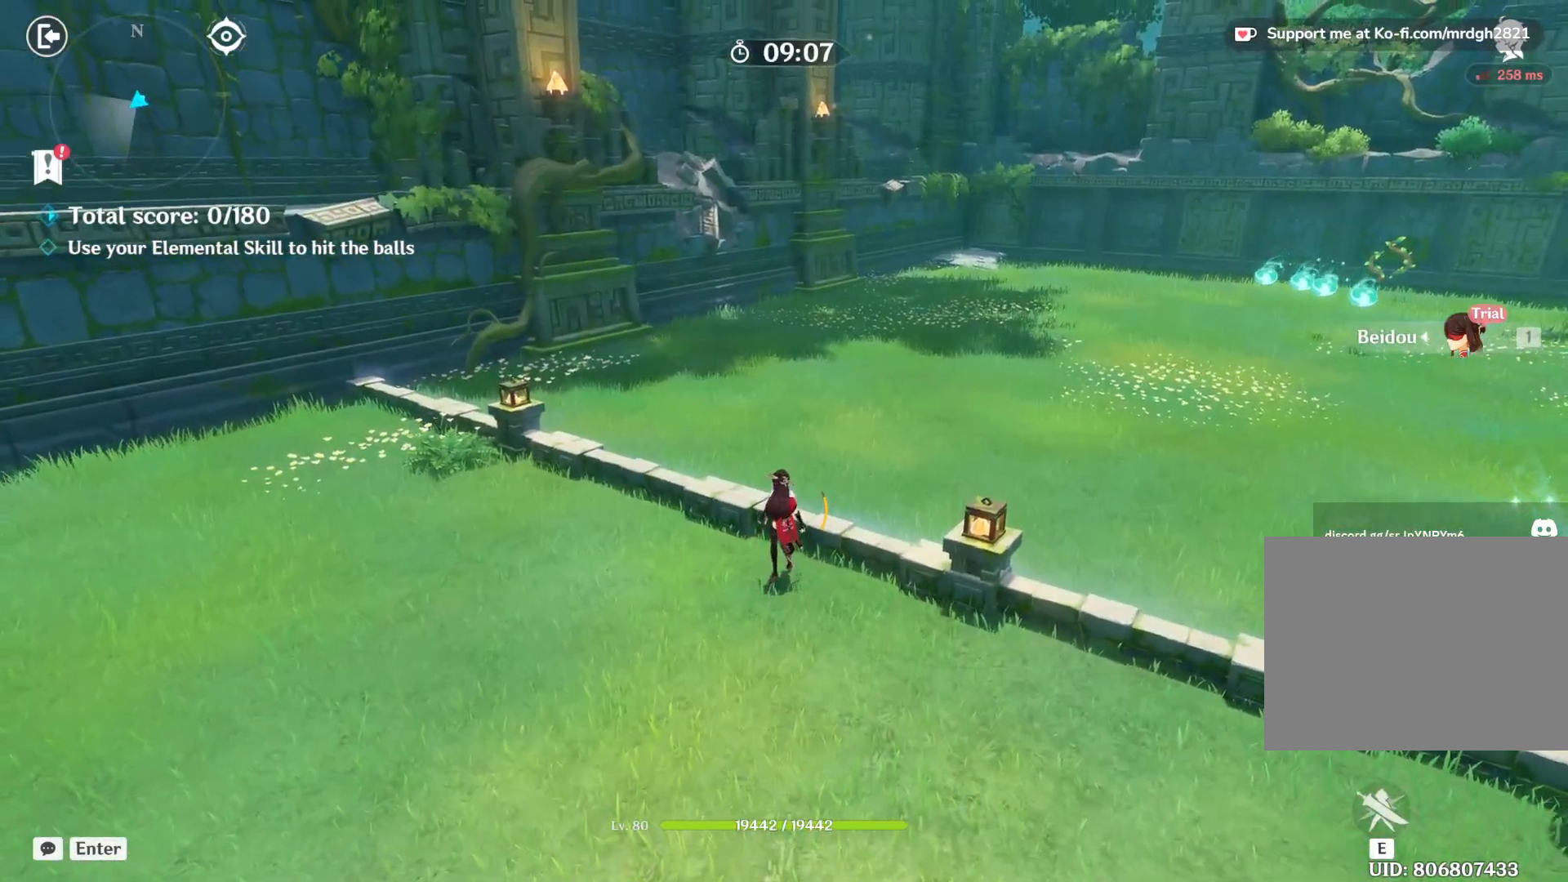
{"keys": [], "mouse": [], "events": []}
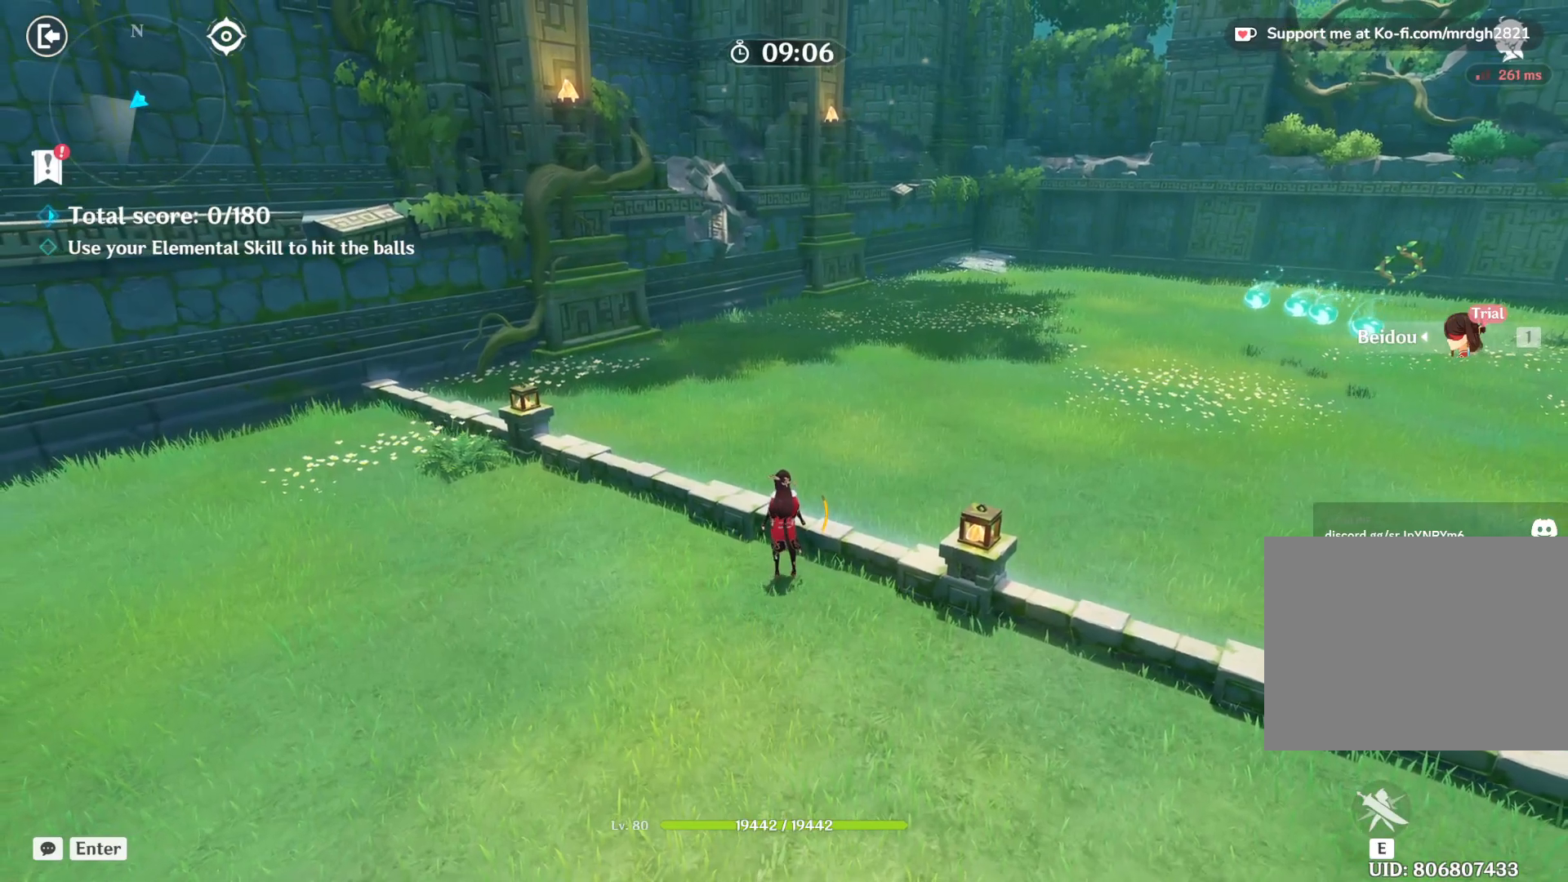
{"keys": [], "mouse": [], "events": []}
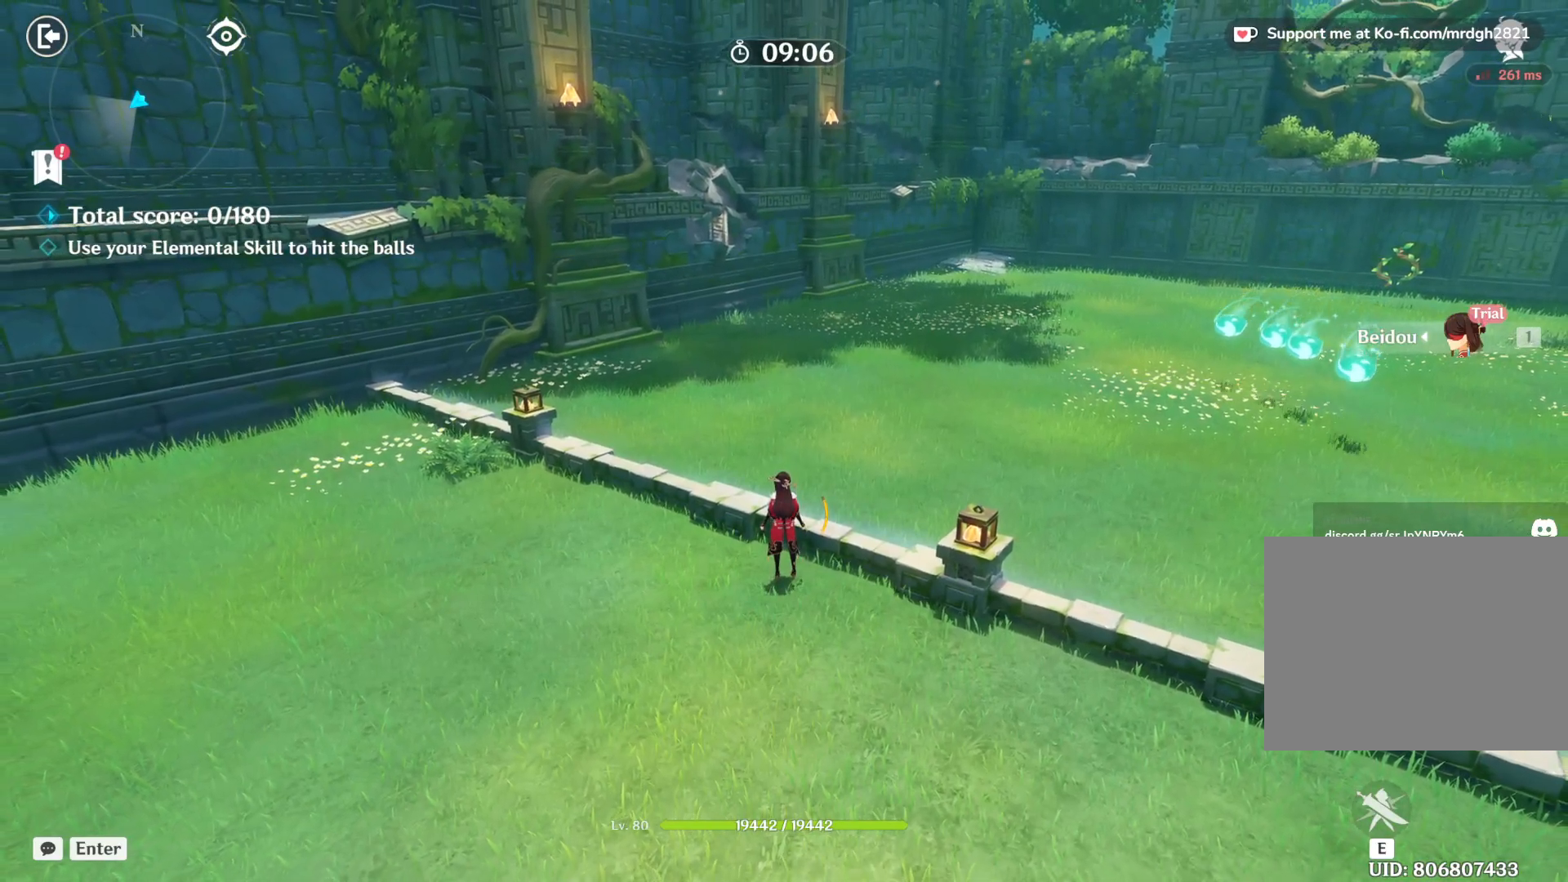
{"keys": [], "mouse": [], "events": []}
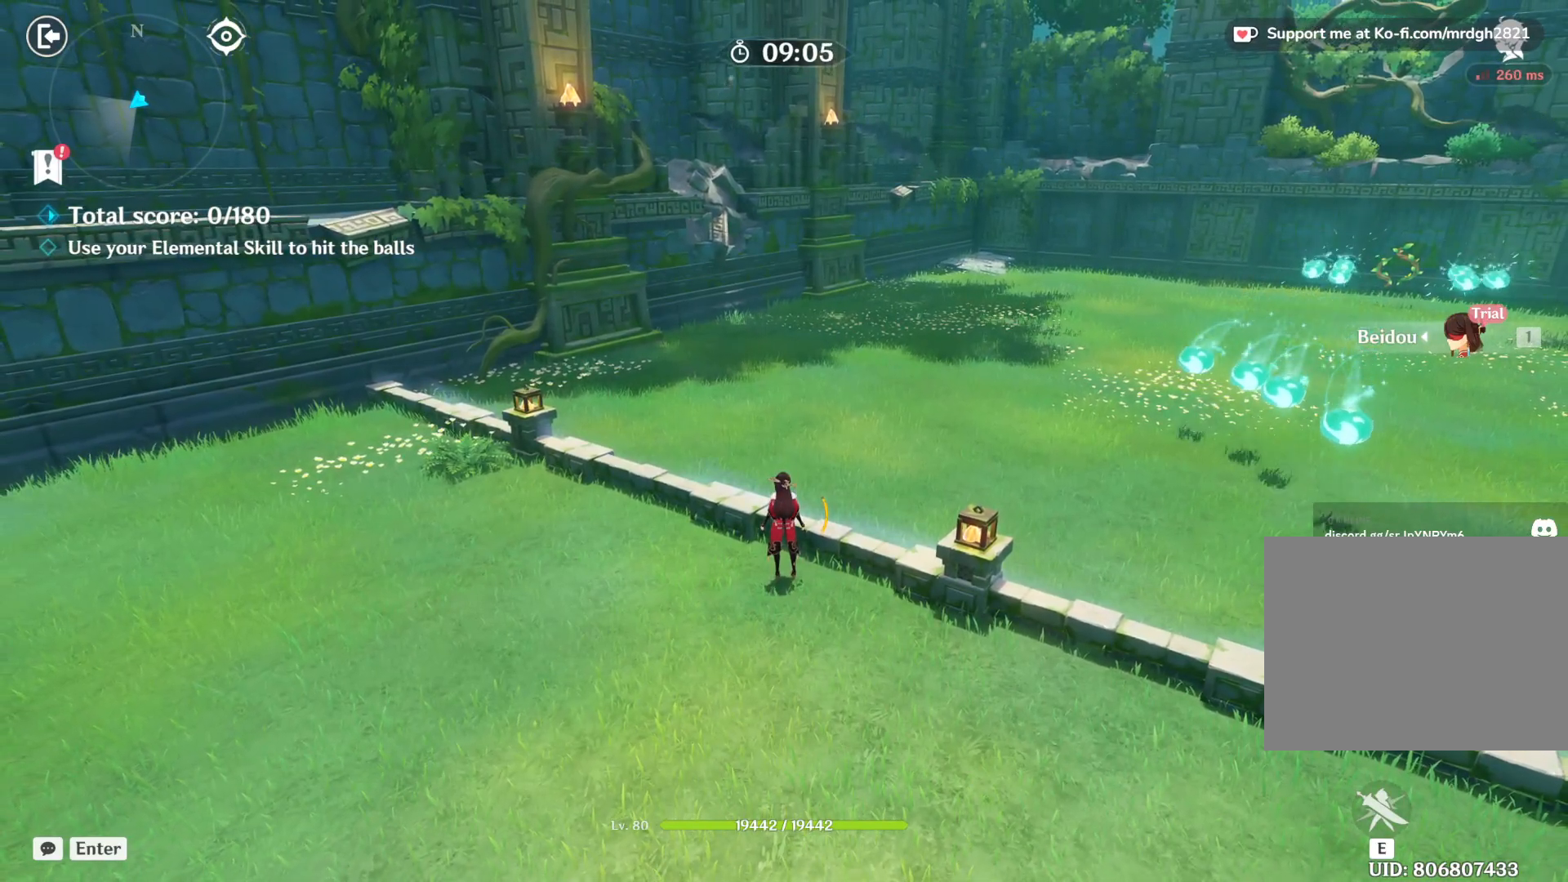
{"keys": [], "mouse": [], "events": []}
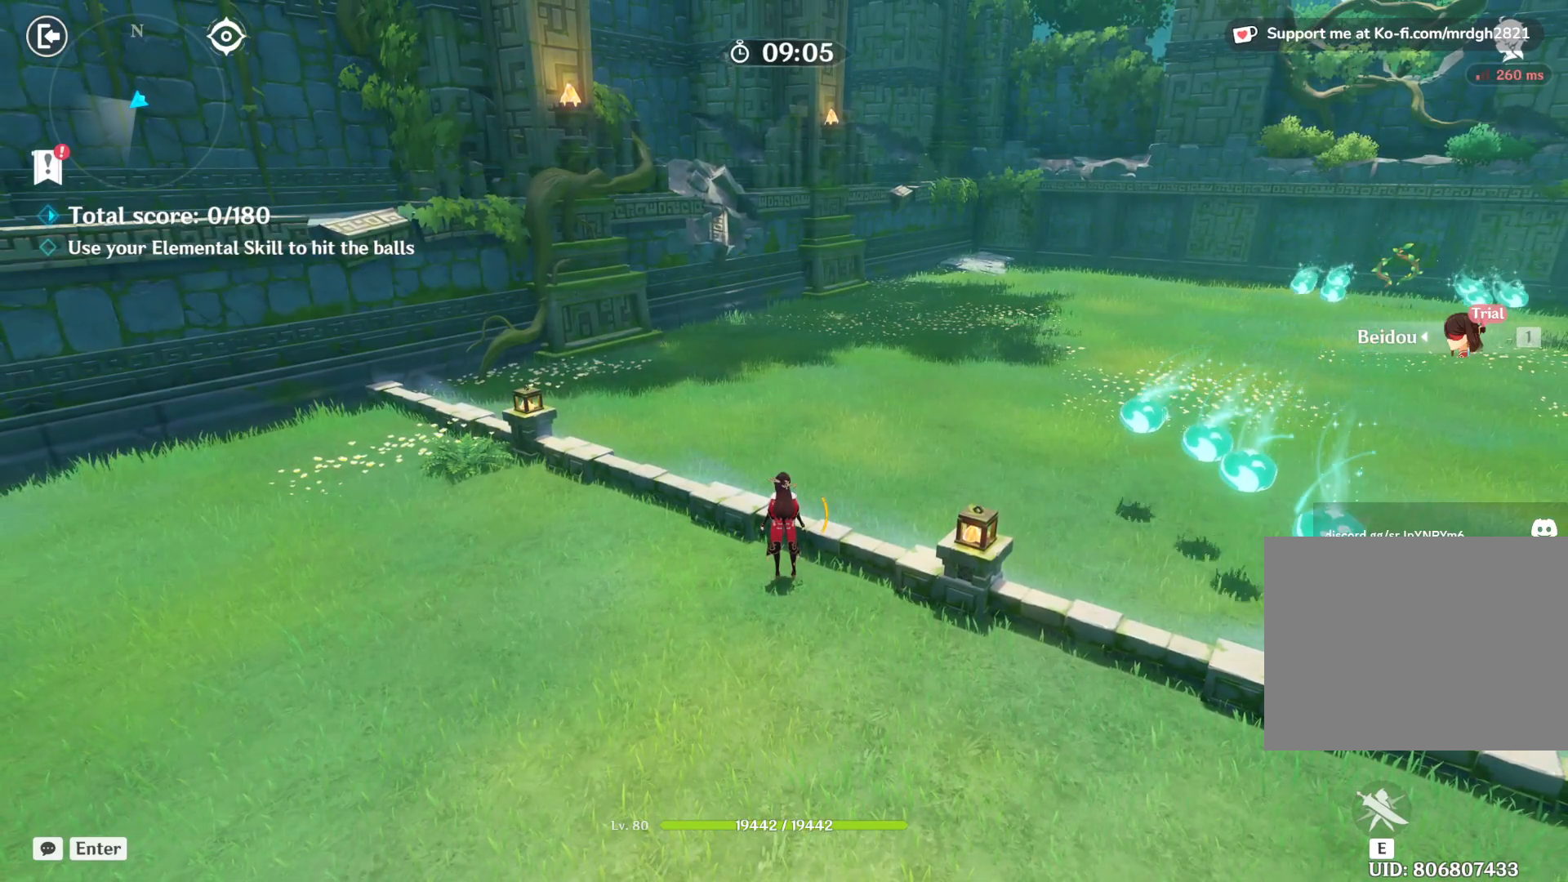
{"keys": [], "mouse": [], "events": []}